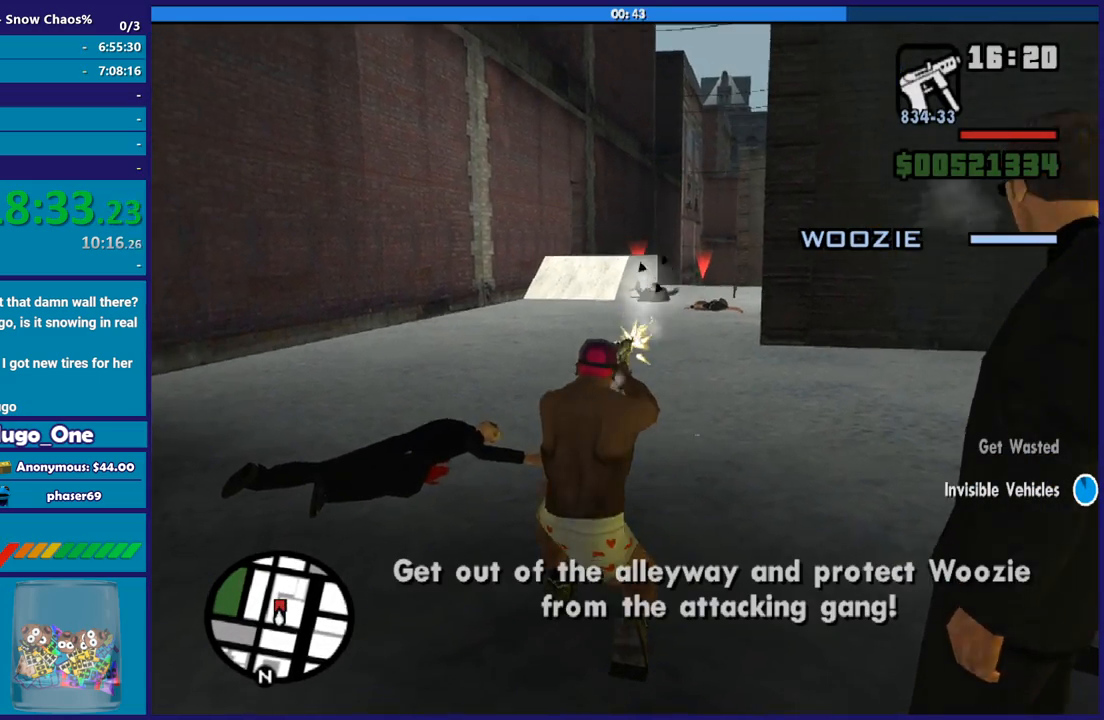
Gameplay with a controller (Xbox layout); each line is a JSON object with the inputs held at the frame after it. "button_events" lists button changes between this image and that frame as [ms after this image, input, new state], when the widget could be followed in between (sticks are given only as held states).
{"buttons": ["A", "R1"], "left_stick": "up", "right_stick": "center", "button_events": [[100, "A", "down"], [234, "A", "up"], [300, "A", "down"], [467, "R1", "down"]]}
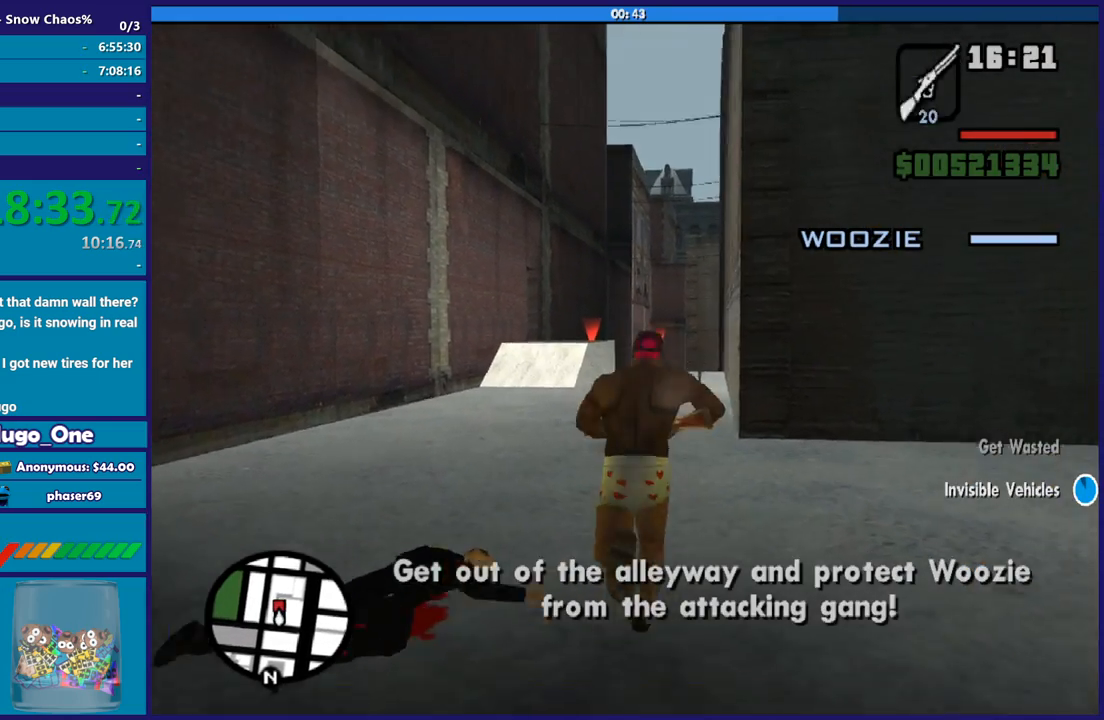
{"buttons": ["L2"], "left_stick": "up", "right_stick": "center", "button_events": [[66, "L1", "down"], [66, "R1", "up"], [100, "A", "up"], [200, "L1", "up"], [467, "L2", "down"]]}
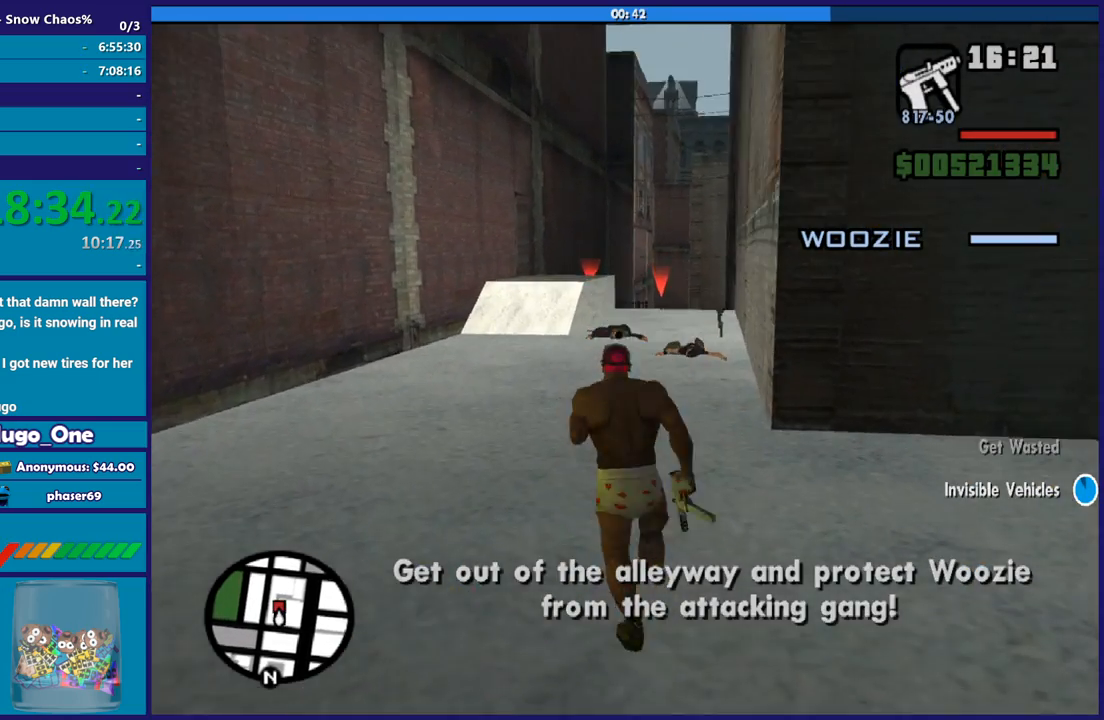
{"buttons": ["L2"], "left_stick": "up", "right_stick": "down", "button_events": []}
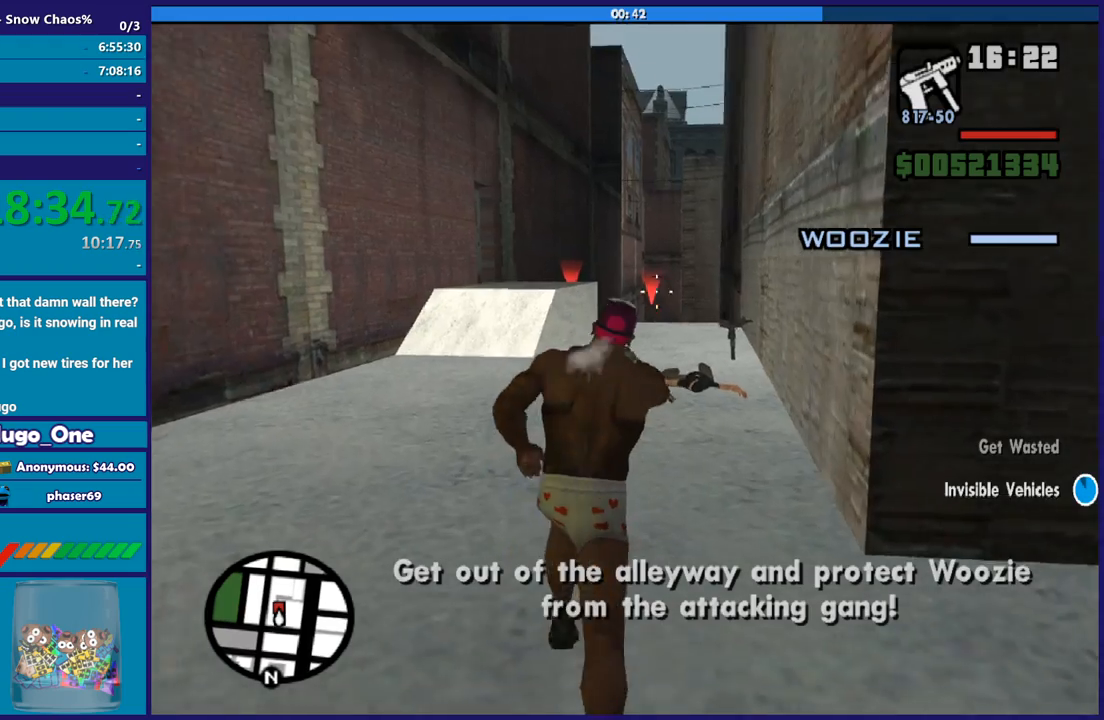
{"buttons": ["L2"], "left_stick": "up-left", "right_stick": "center", "button_events": []}
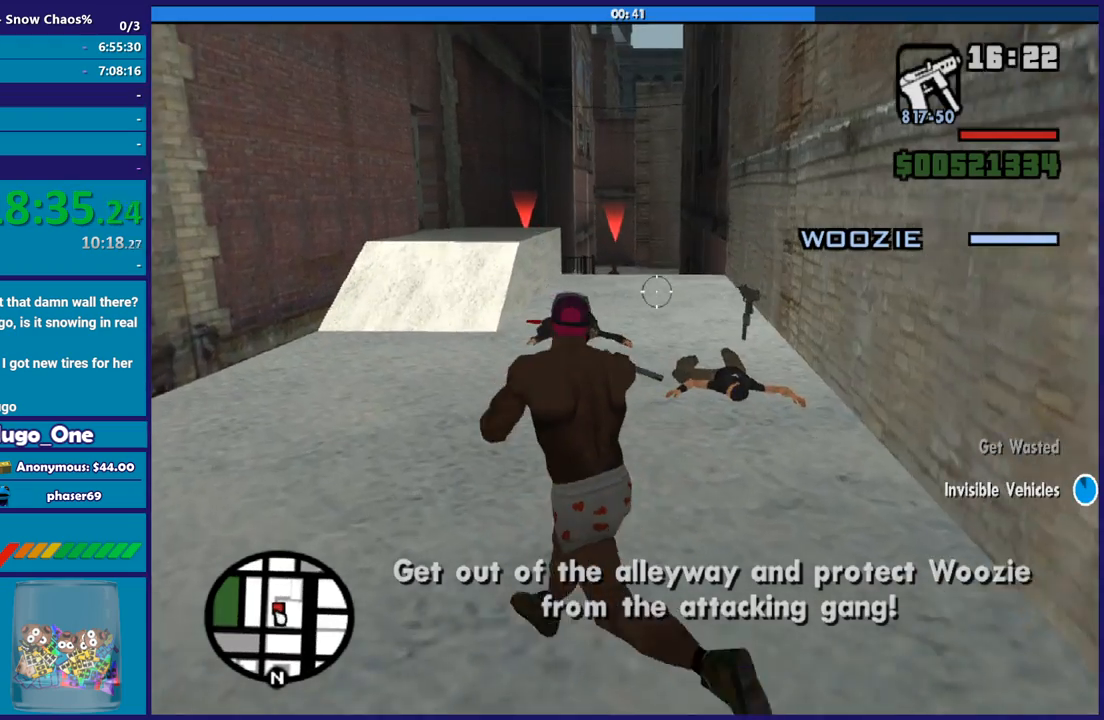
{"buttons": ["L2"], "left_stick": "up", "right_stick": "center", "button_events": []}
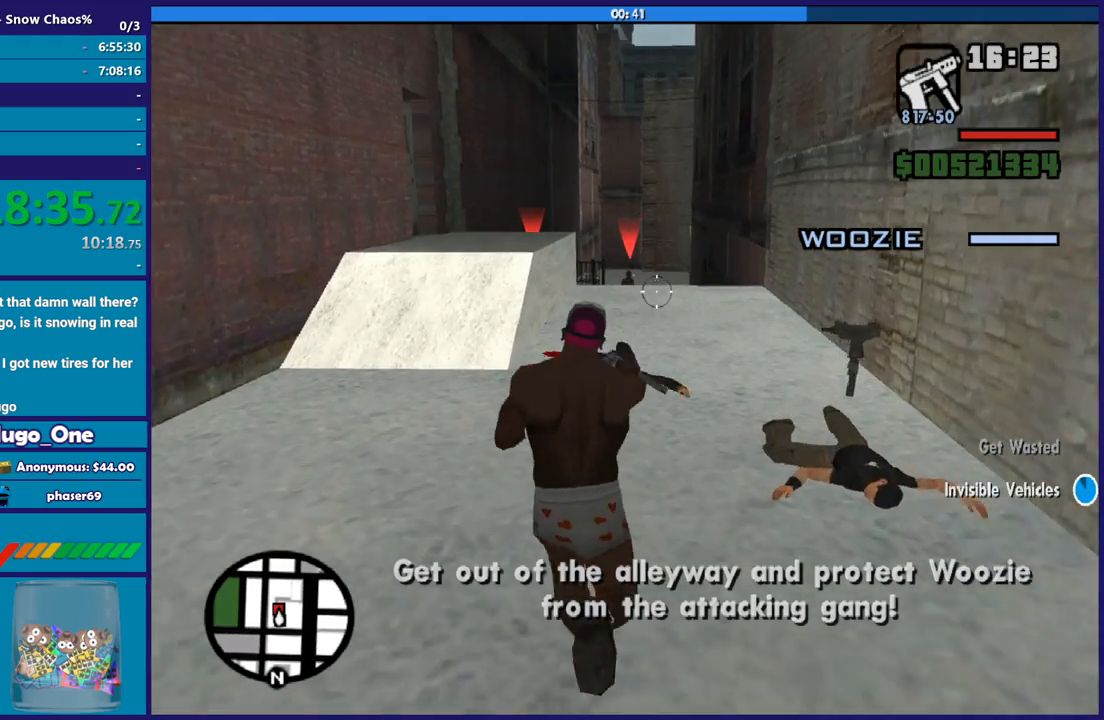
{"buttons": ["L2"], "left_stick": "up", "right_stick": "center", "button_events": []}
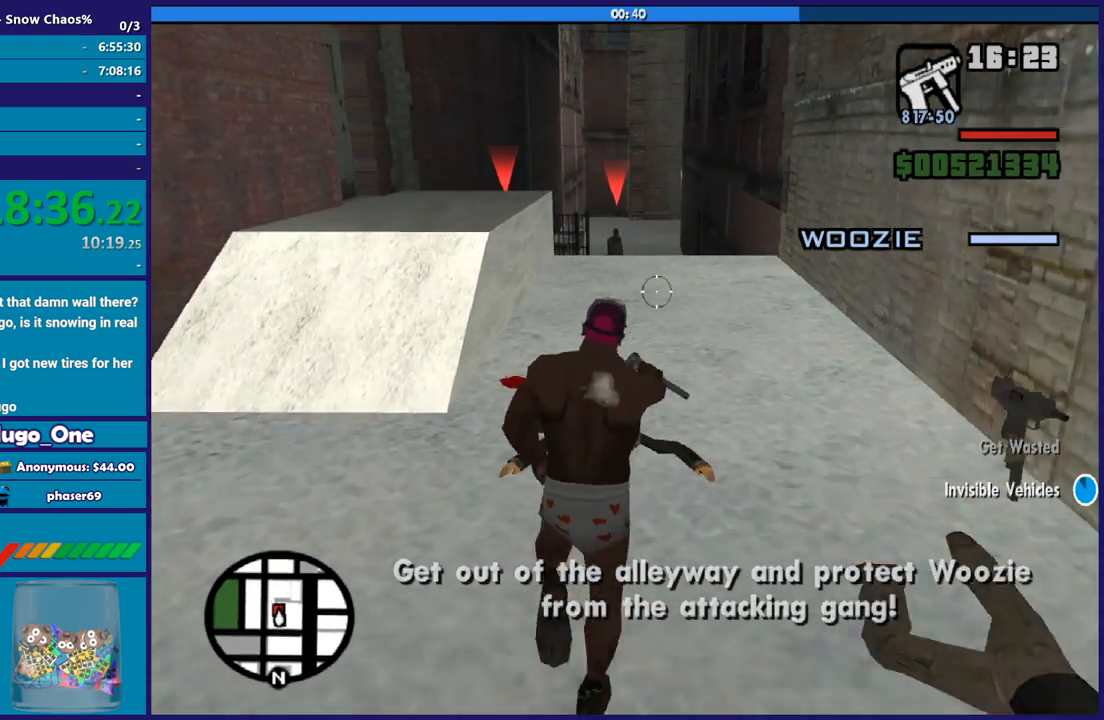
{"buttons": ["L2"], "left_stick": "up", "right_stick": "center", "button_events": []}
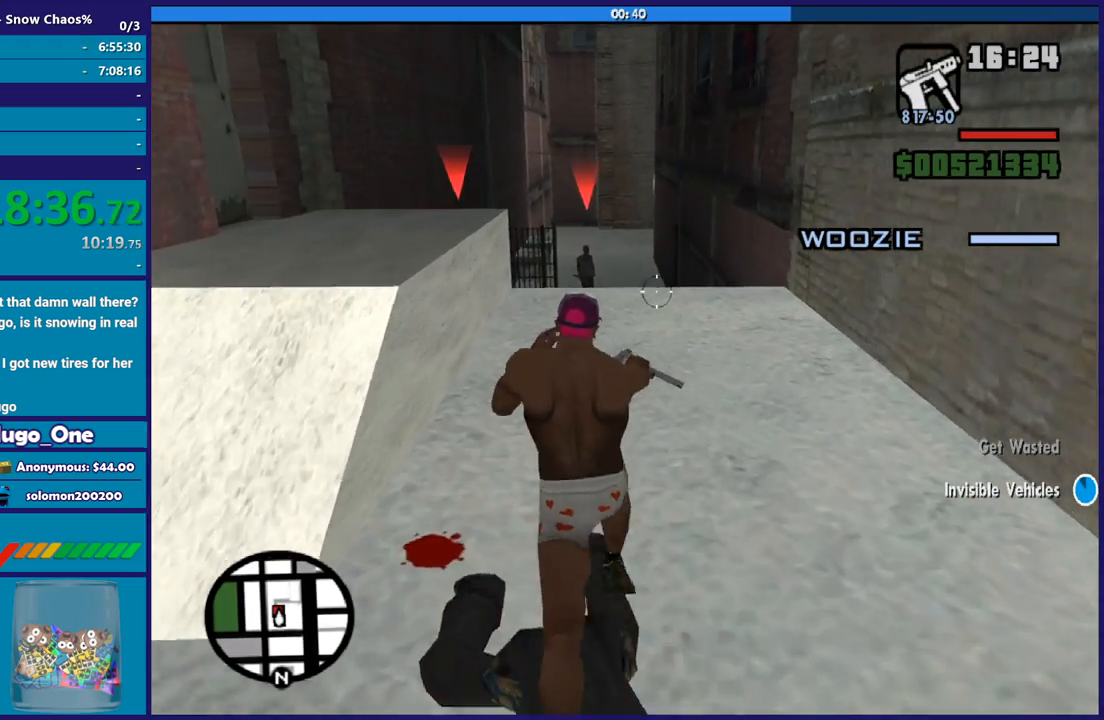
{"buttons": ["L2", "R2"], "left_stick": "center", "right_stick": "center", "button_events": [[300, "R2", "down"]]}
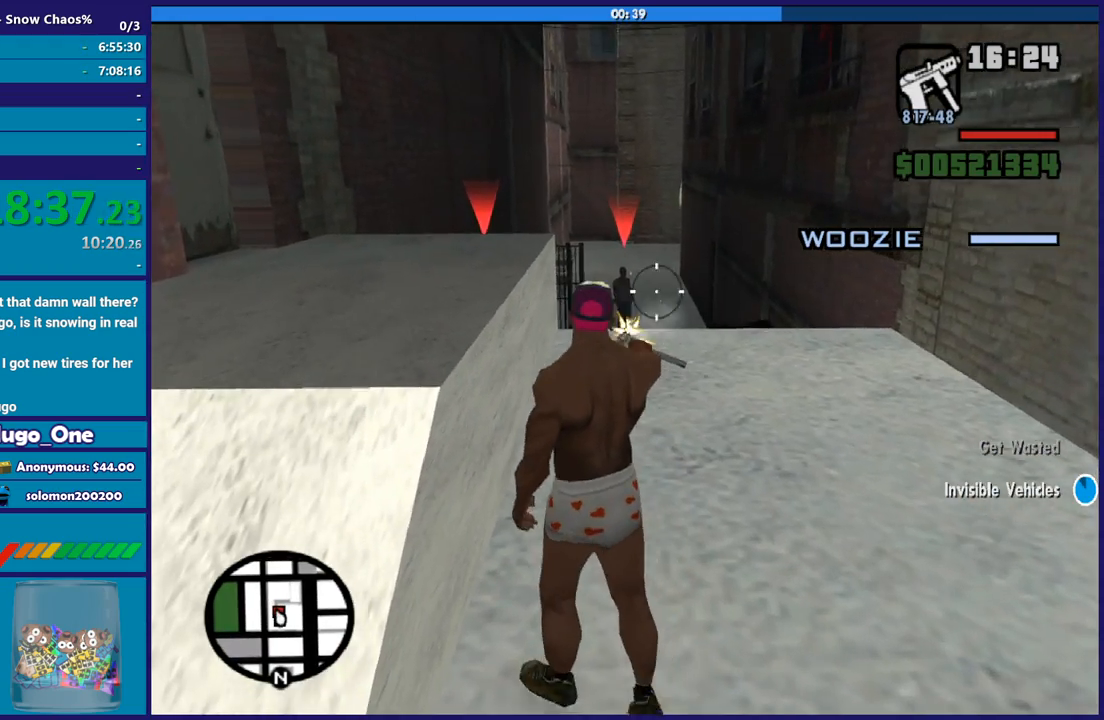
{"buttons": ["L2"], "left_stick": "center", "right_stick": "center", "button_events": [[200, "R2", "up"], [300, "L3", "down"], [400, "L3", "up"]]}
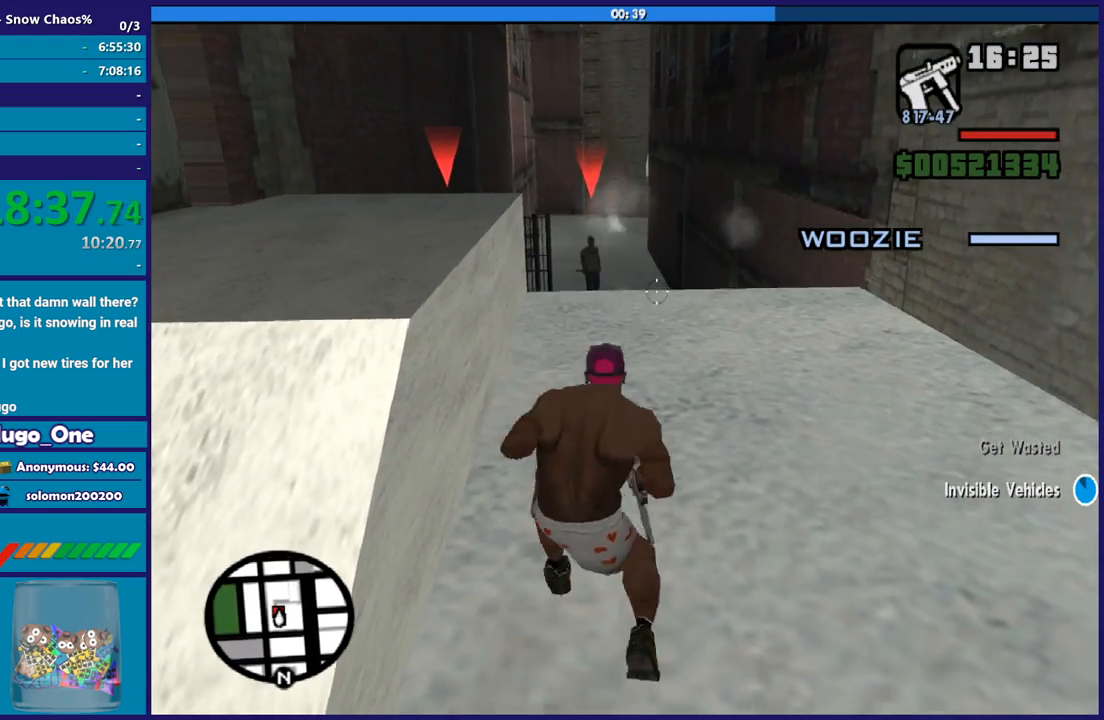
{"buttons": ["L2"], "left_stick": "center", "right_stick": "center", "button_events": []}
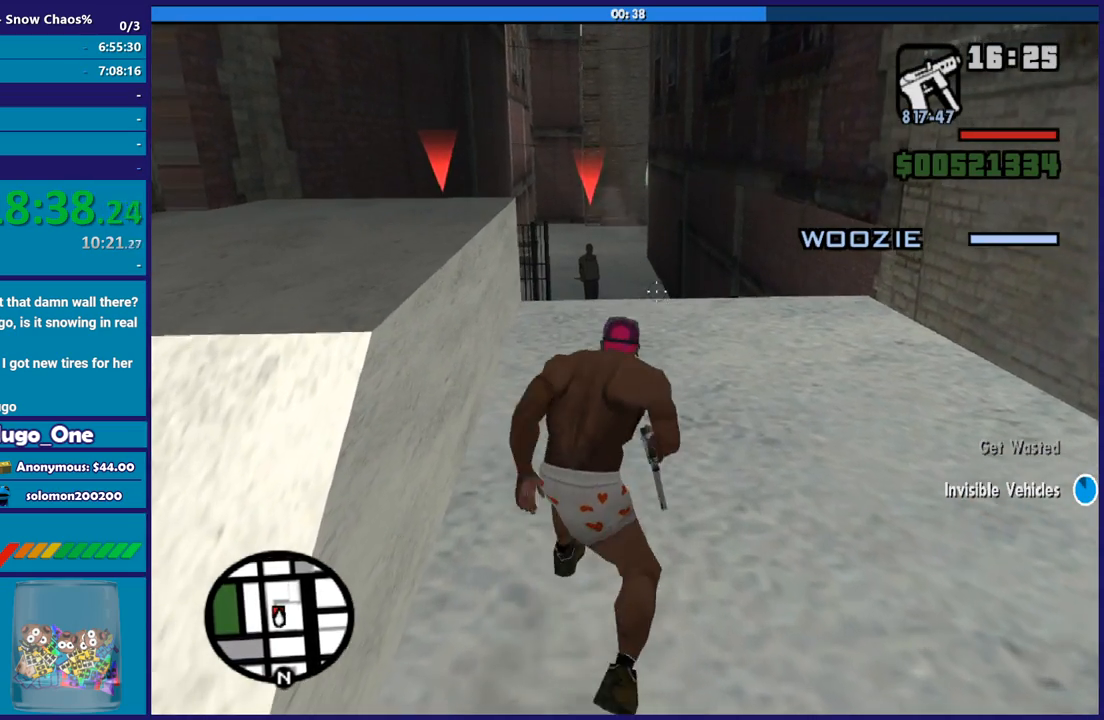
{"buttons": ["L2", "R2"], "left_stick": "center", "right_stick": "up-left", "button_events": [[167, "R2", "down"]]}
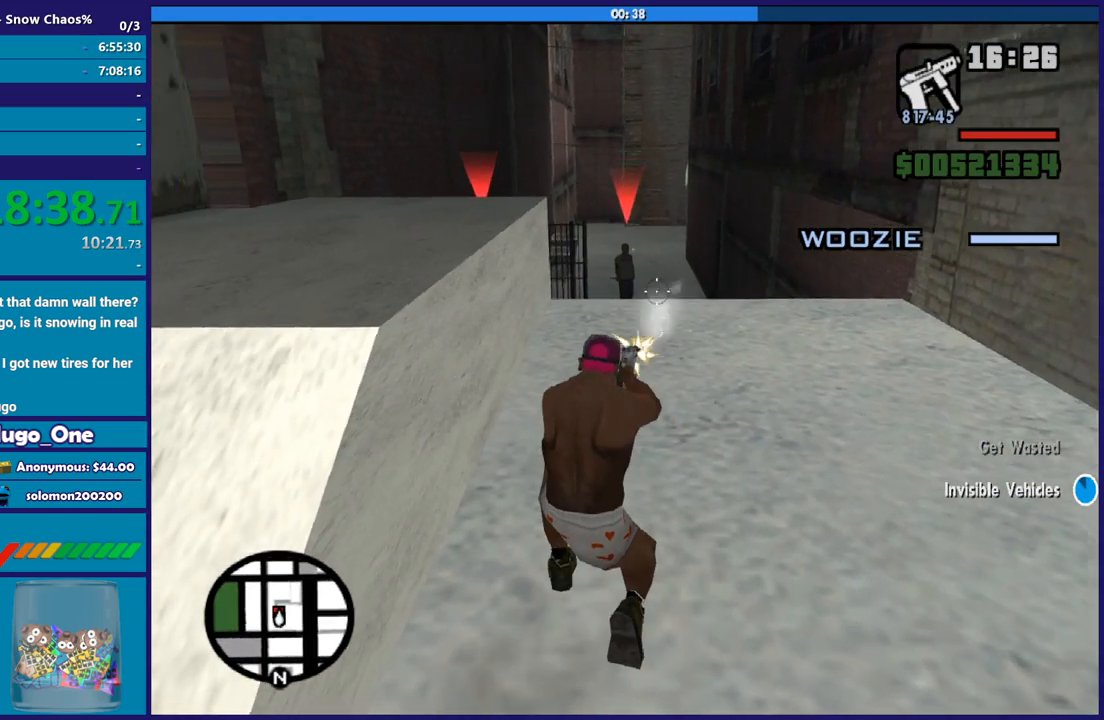
{"buttons": ["L2", "R2"], "left_stick": "center", "right_stick": "center", "button_events": [[300, "R2", "up"], [500, "R2", "down"]]}
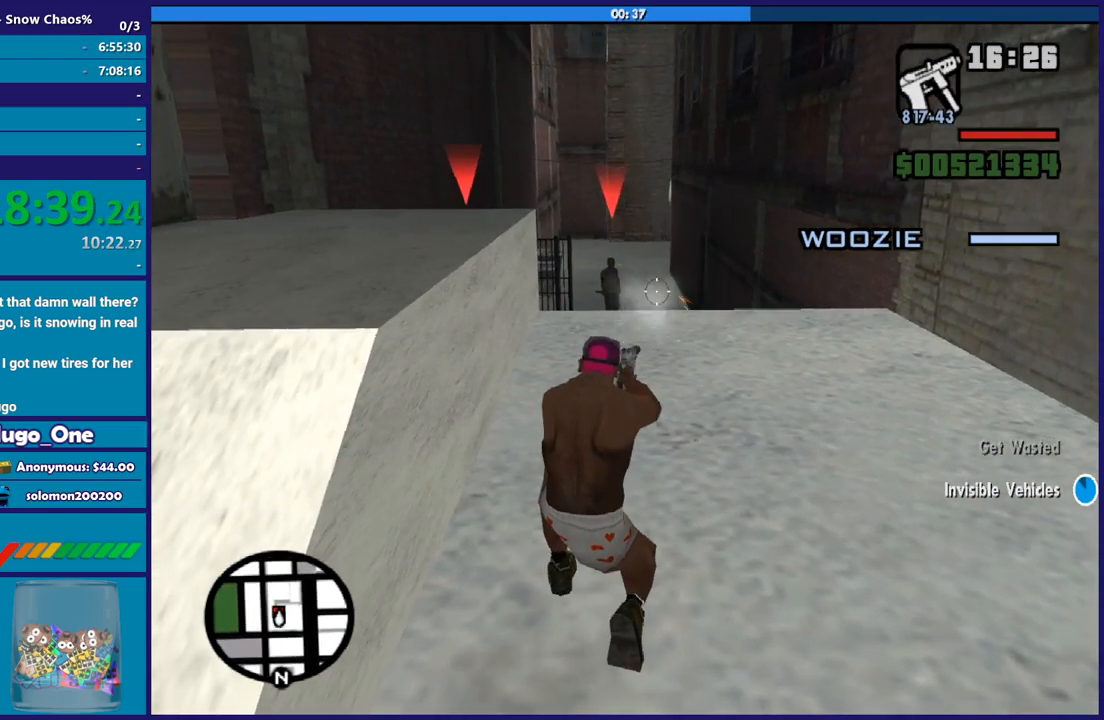
{"buttons": ["L2", "R2"], "left_stick": "center", "right_stick": "center", "button_events": []}
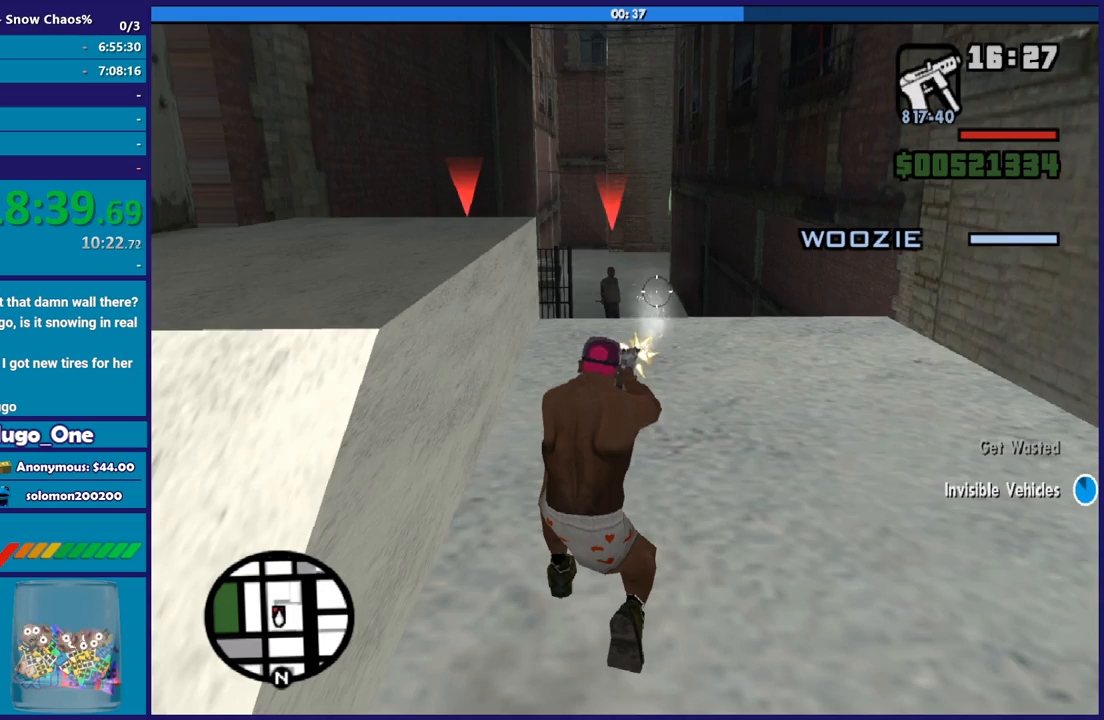
{"buttons": ["L2", "R2"], "left_stick": "center", "right_stick": "down-left", "button_events": []}
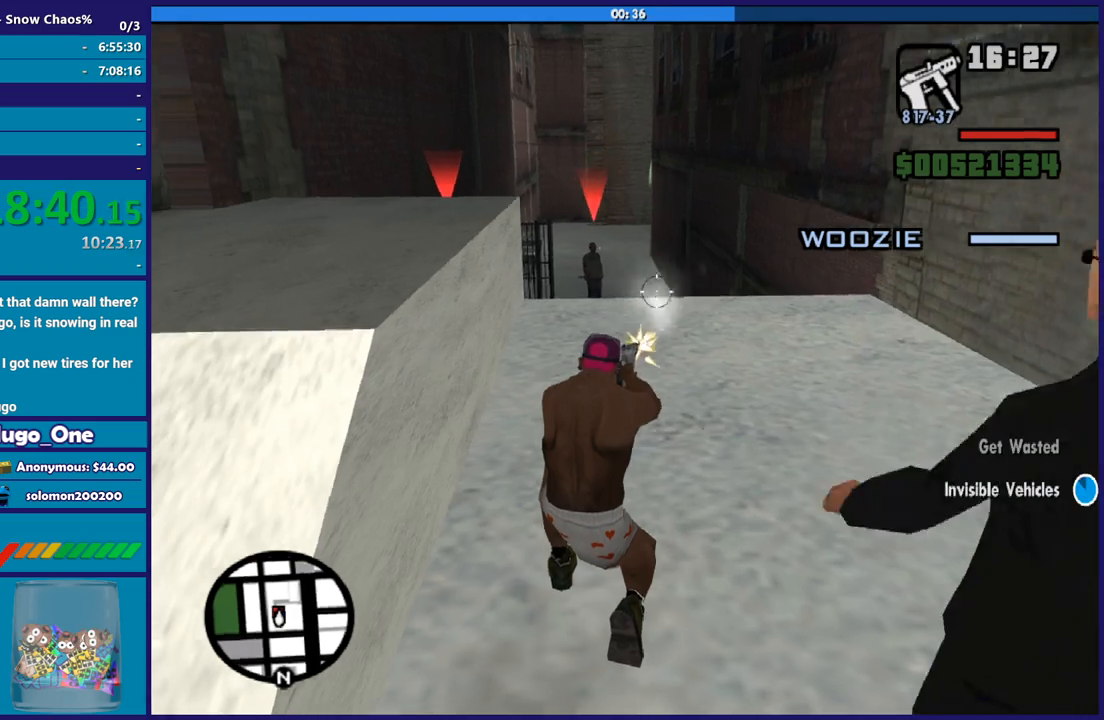
{"buttons": ["L2"], "left_stick": "up-right", "right_stick": "center", "button_events": [[233, "R2", "up"]]}
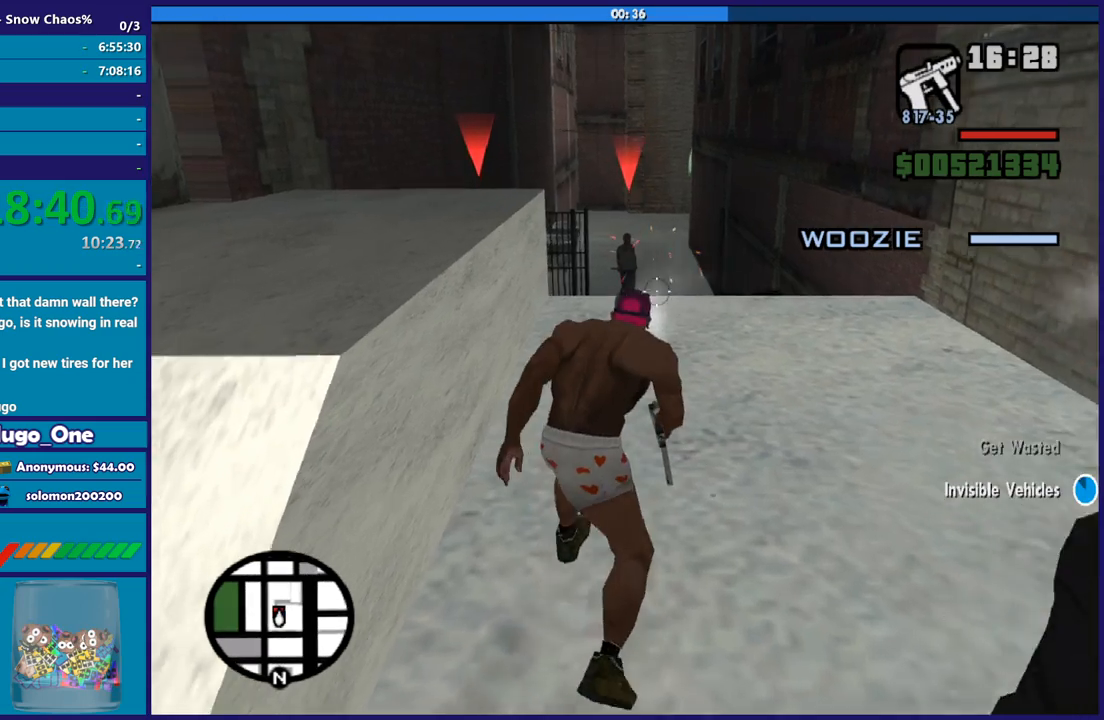
{"buttons": ["L2"], "left_stick": "center", "right_stick": "center", "button_events": [[200, "L3", "down"], [301, "L3", "up"]]}
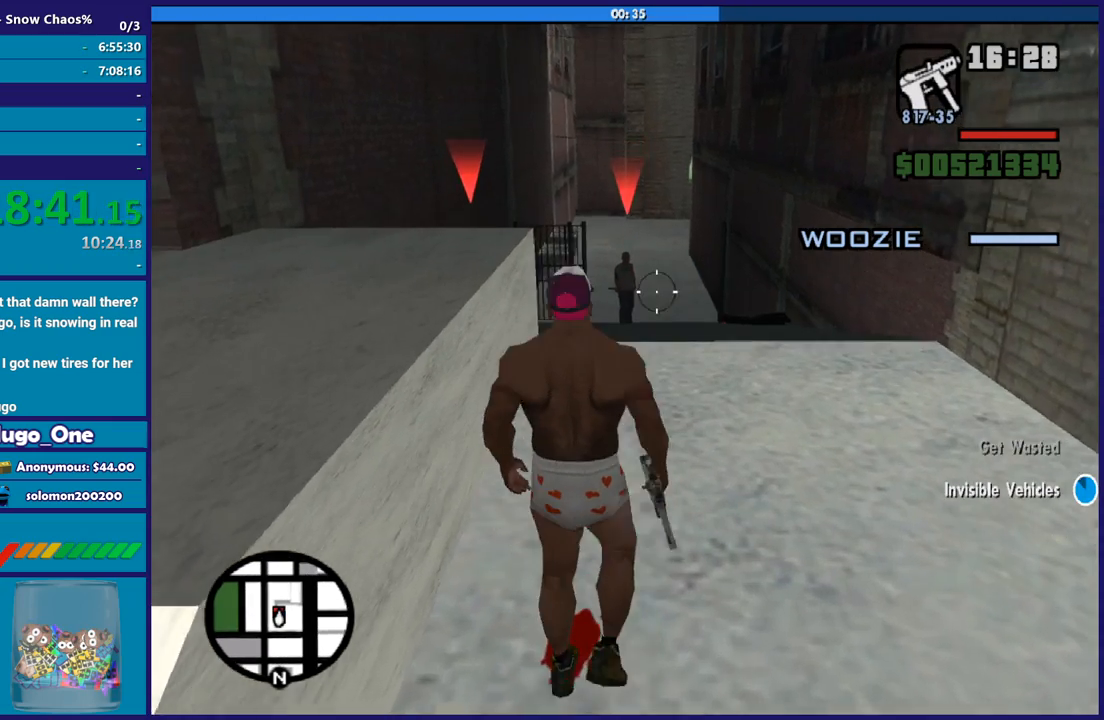
{"buttons": ["L2", "R2"], "left_stick": "center", "right_stick": "right", "button_events": [[400, "R2", "down"]]}
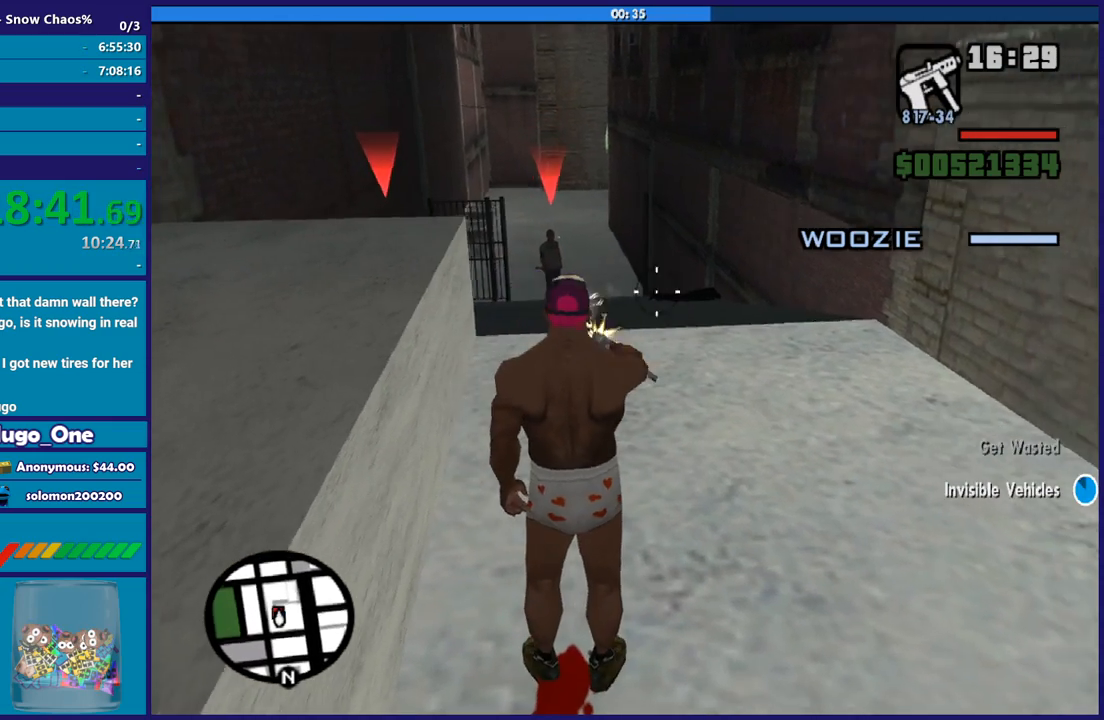
{"buttons": ["L2", "R2"], "left_stick": "up-right", "right_stick": "up-right", "button_events": []}
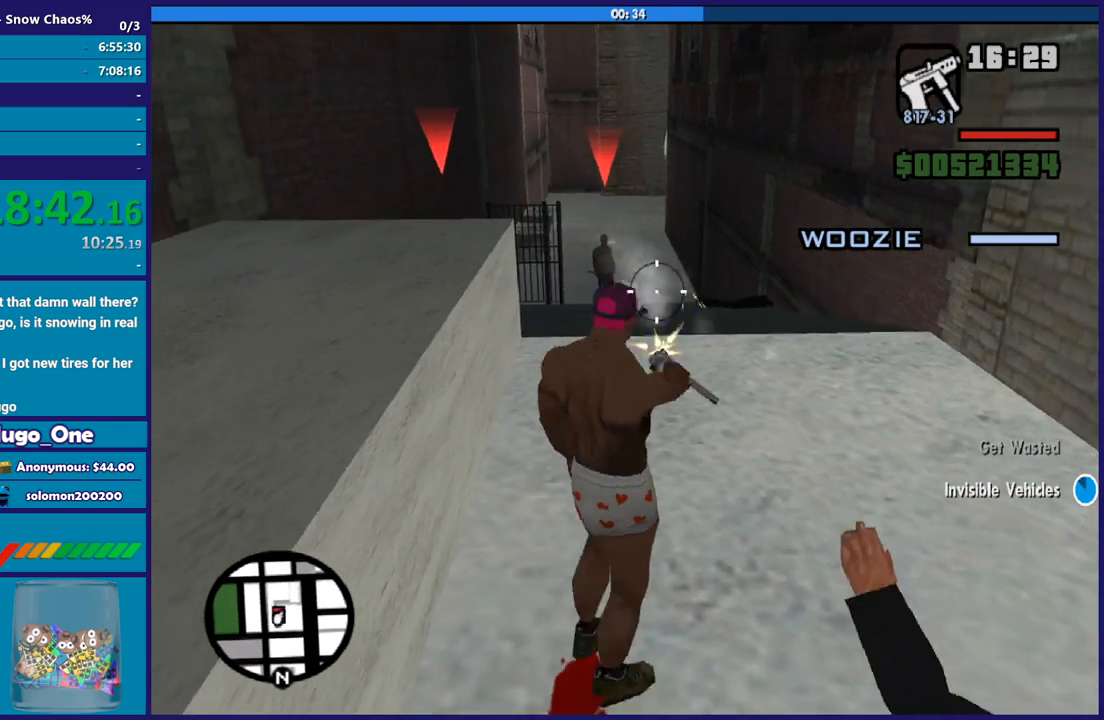
{"buttons": ["L2", "R2"], "left_stick": "up-right", "right_stick": "left", "button_events": []}
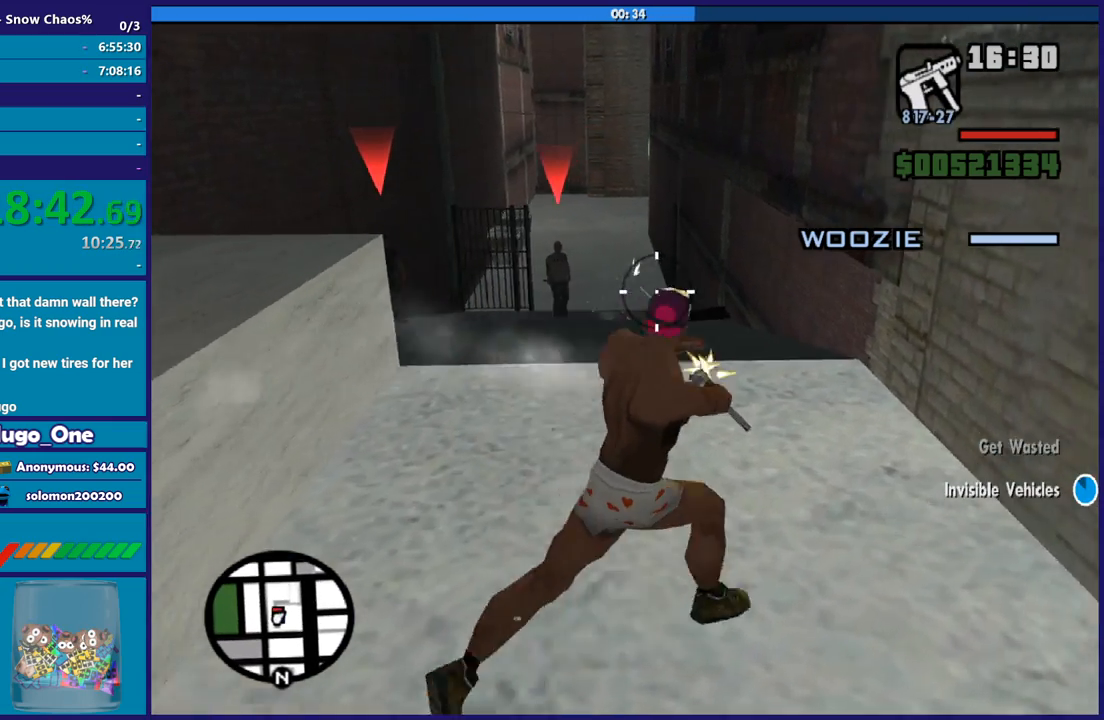
{"buttons": ["L2", "R2"], "left_stick": "center", "right_stick": "down-right", "button_events": []}
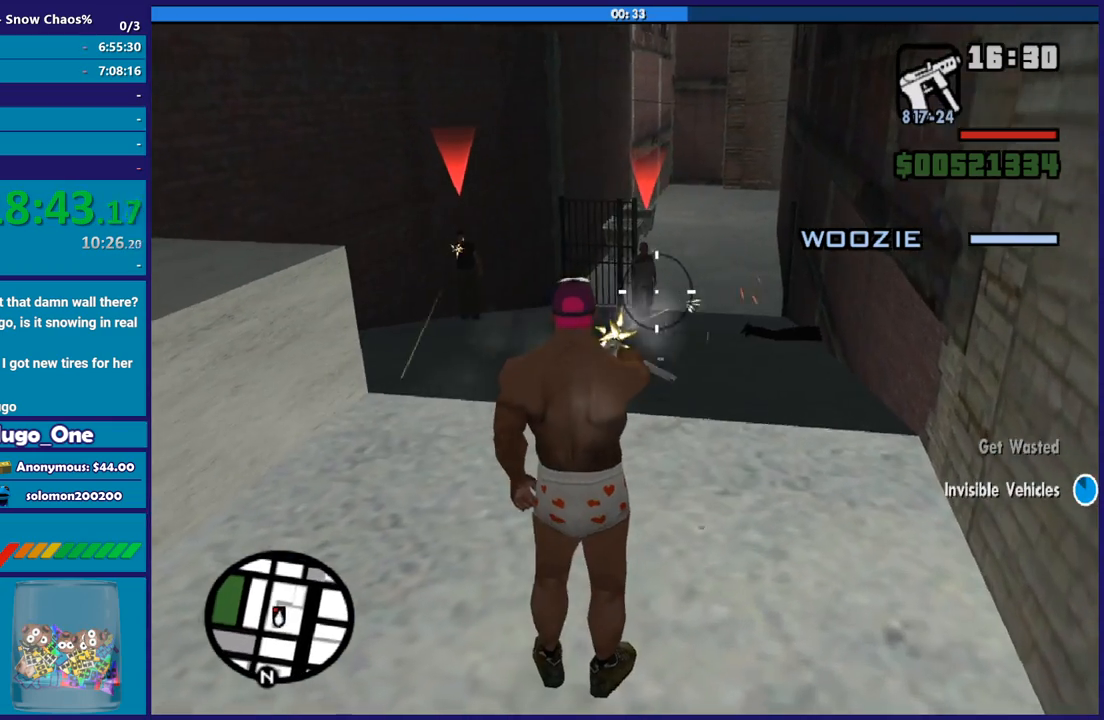
{"buttons": ["L2", "R2"], "left_stick": "center", "right_stick": "left", "button_events": []}
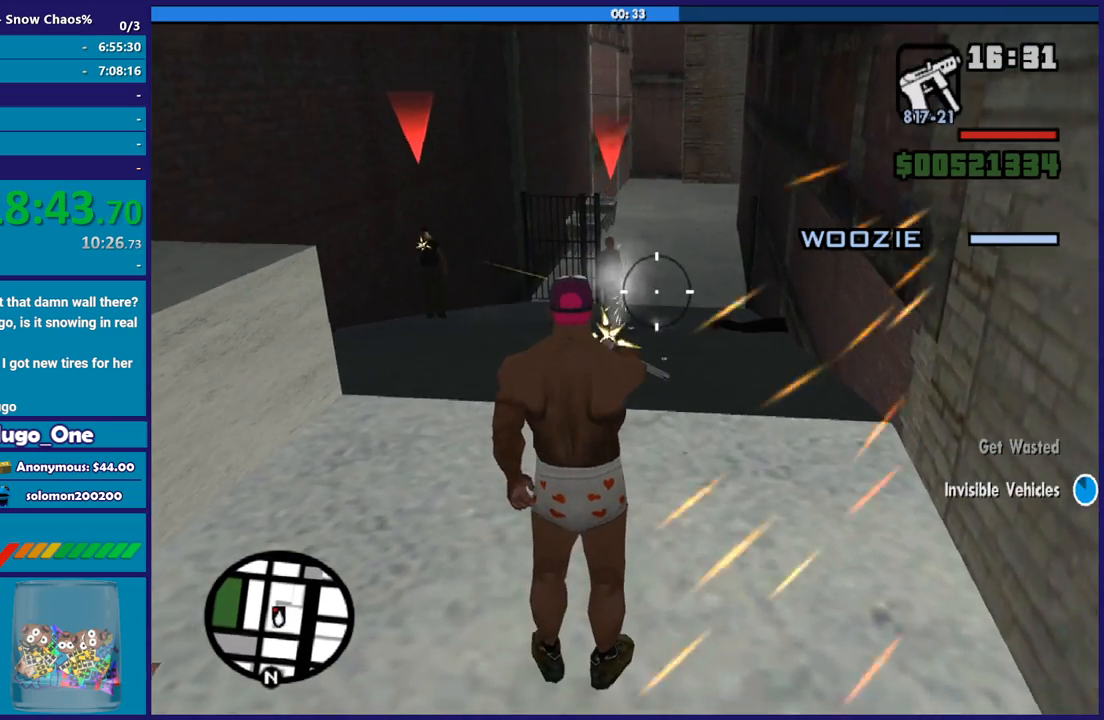
{"buttons": ["L2"], "left_stick": "up", "right_stick": "left", "button_events": [[434, "R2", "up"]]}
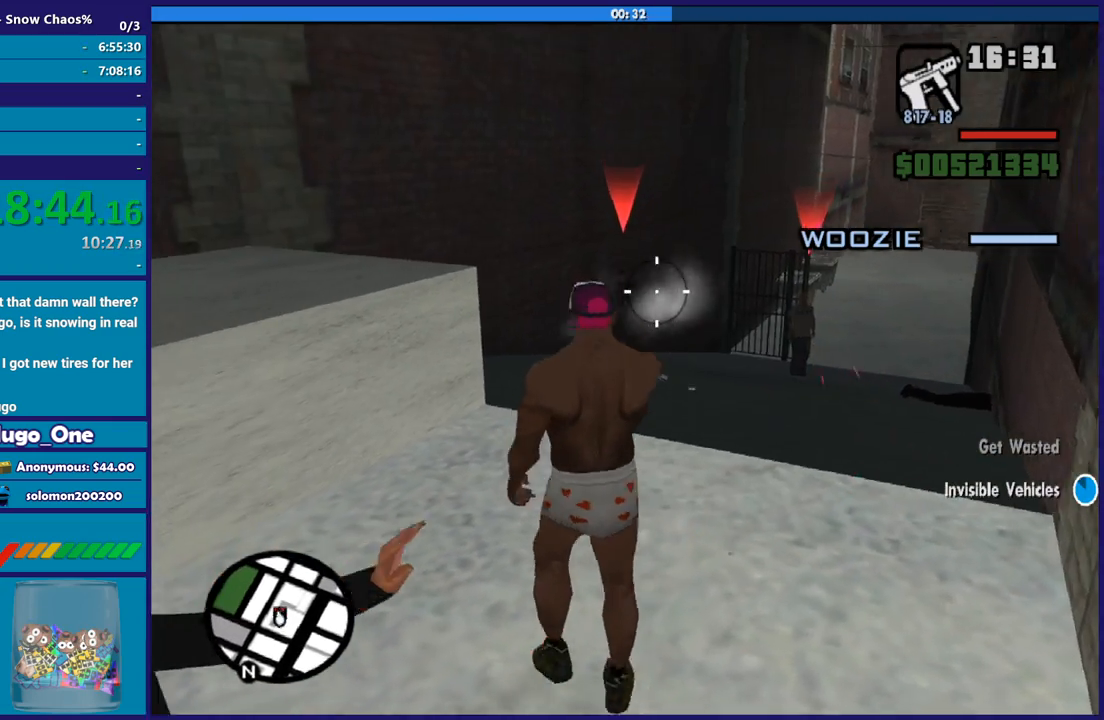
{"buttons": ["L2", "R2"], "left_stick": "center", "right_stick": "center", "button_events": [[233, "L3", "down"], [367, "L3", "up"], [433, "R2", "down"]]}
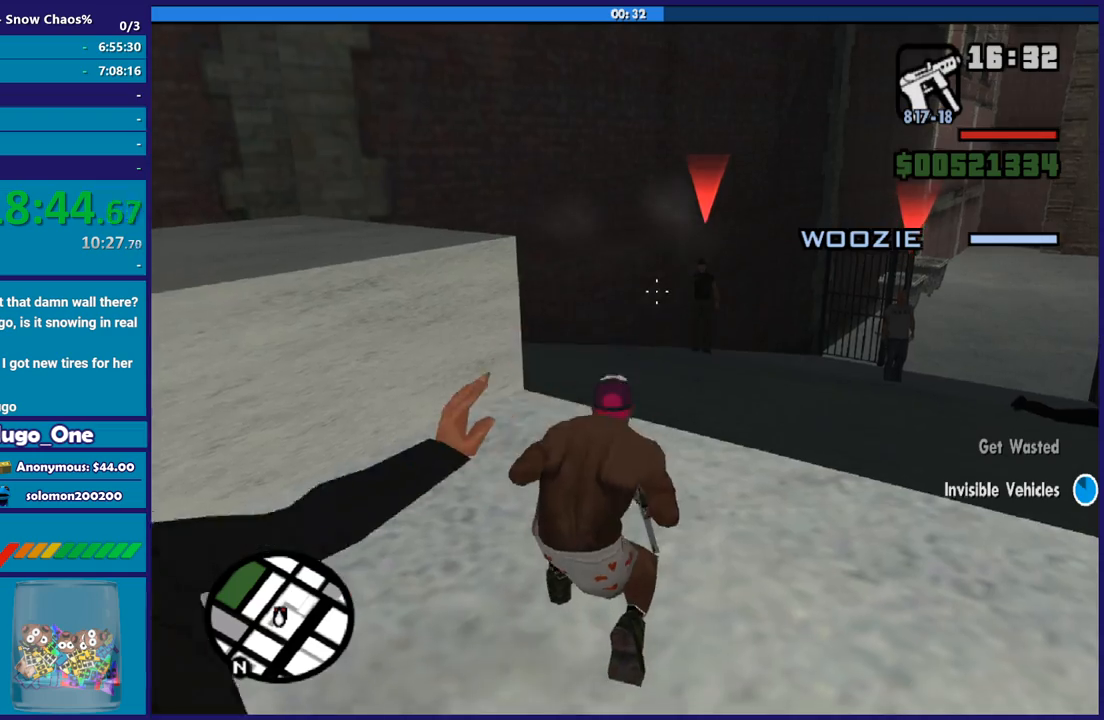
{"buttons": ["L2", "R2"], "left_stick": "center", "right_stick": "left", "button_events": []}
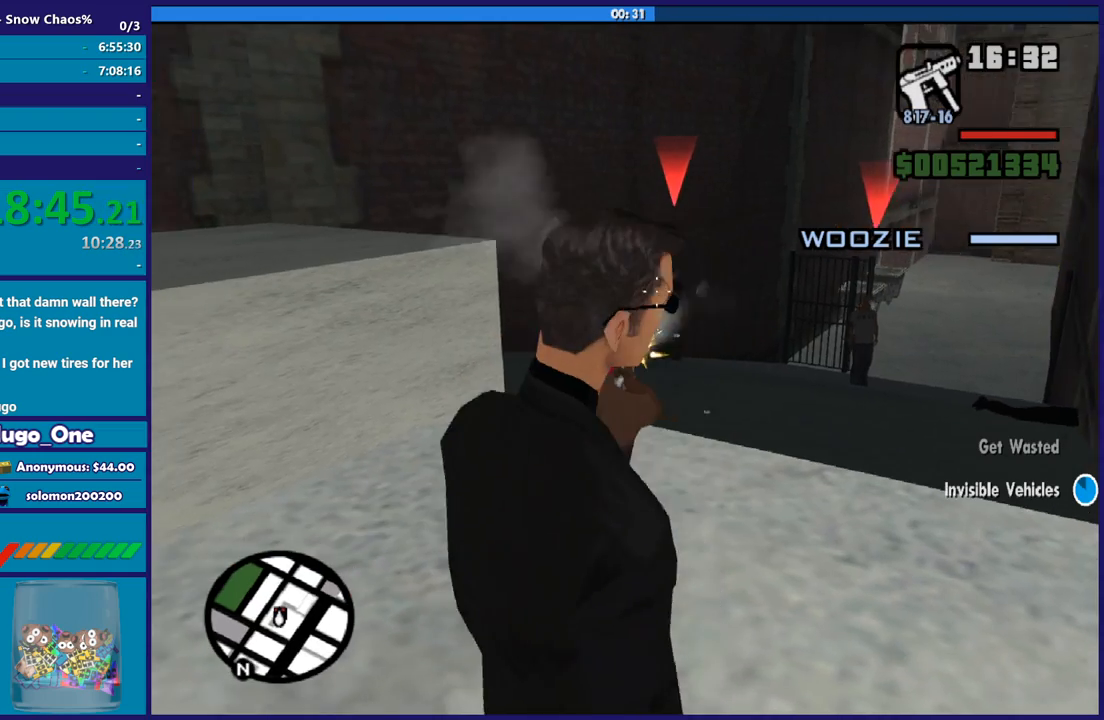
{"buttons": ["L2", "R2"], "left_stick": "center", "right_stick": "center", "button_events": []}
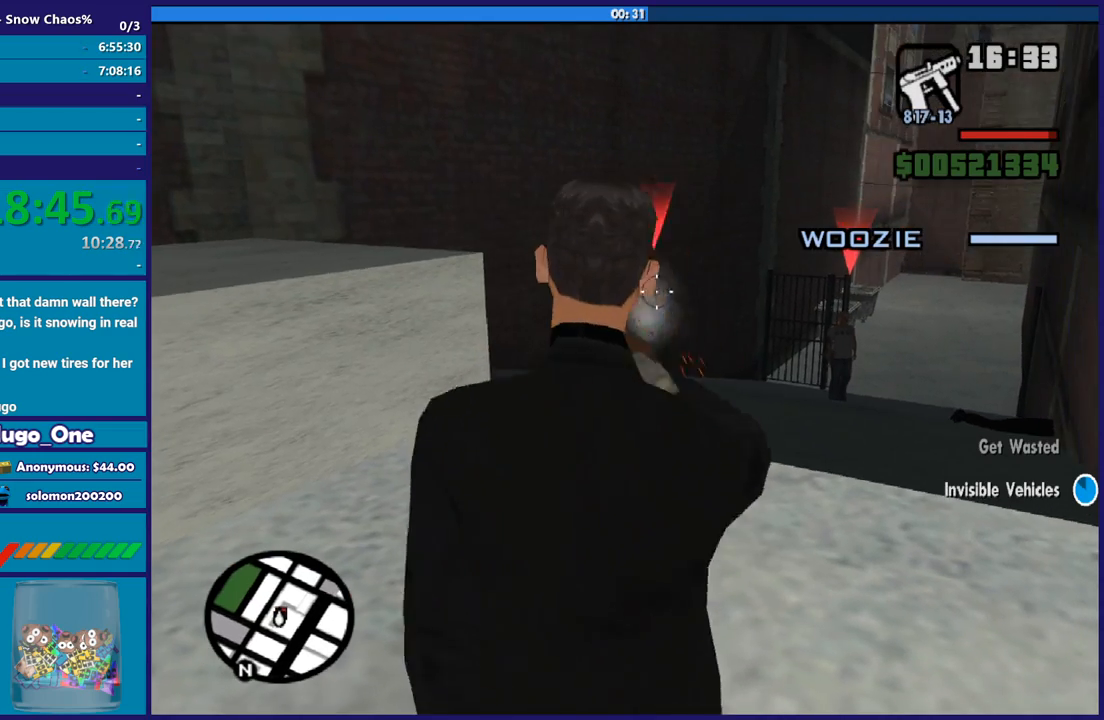
{"buttons": ["L2", "R2"], "left_stick": "center", "right_stick": "center", "button_events": []}
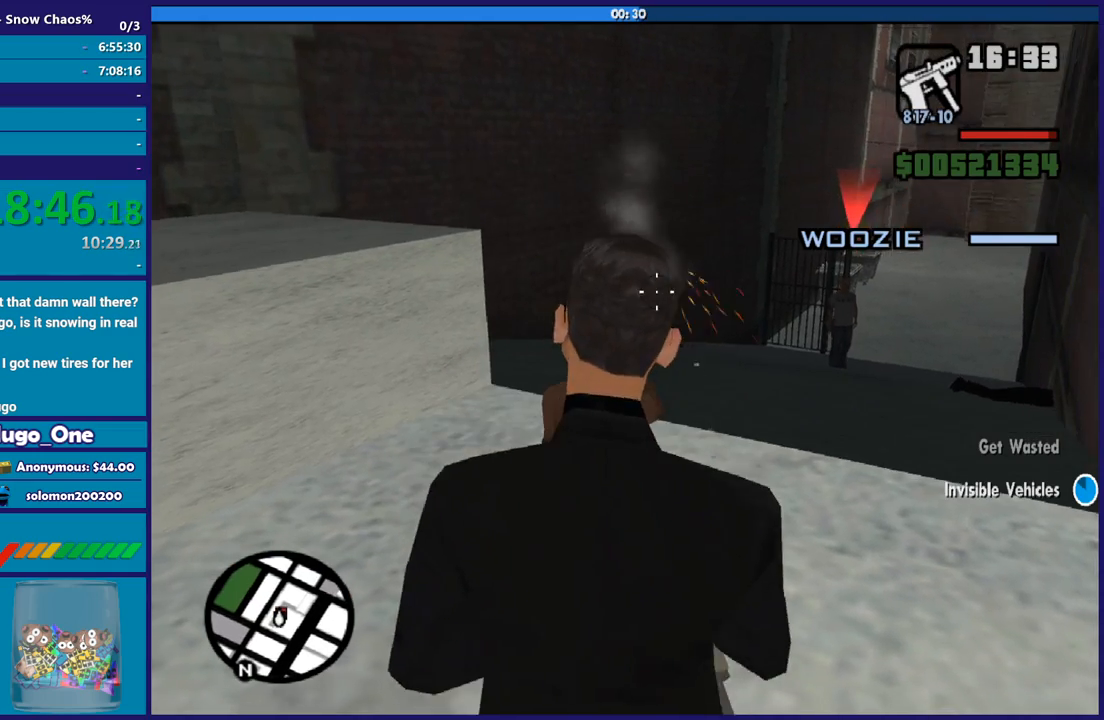
{"buttons": [], "left_stick": "up-left", "right_stick": "center", "button_events": [[167, "R2", "up"], [367, "L2", "up"]]}
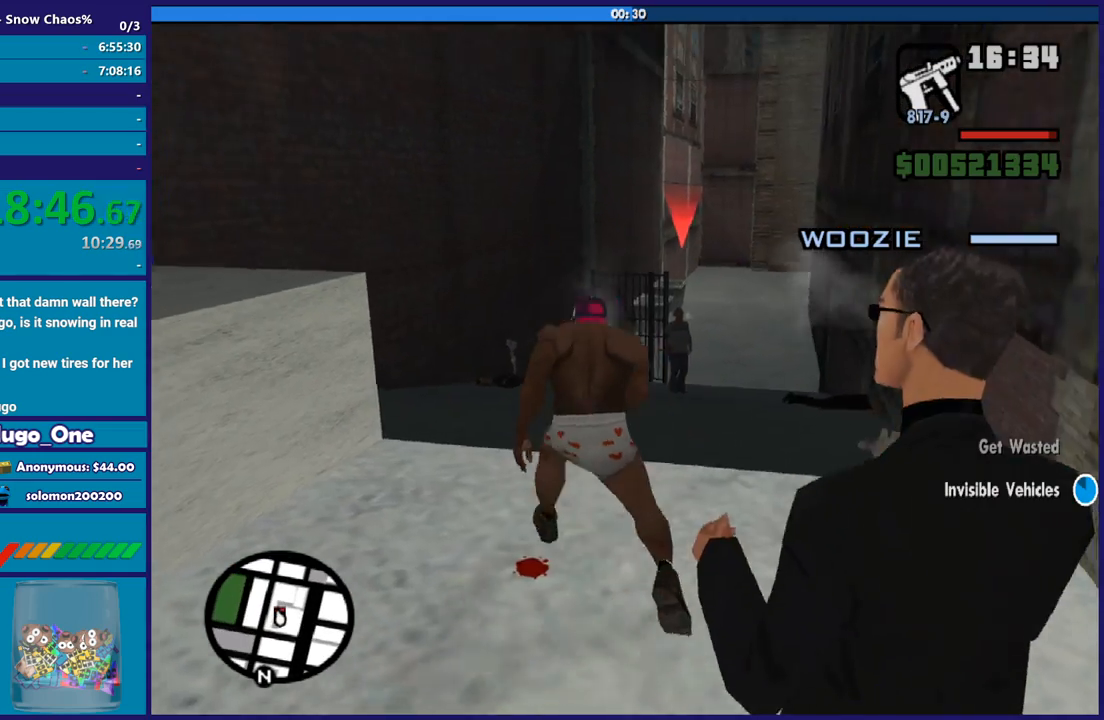
{"buttons": ["L2", "R2"], "left_stick": "up", "right_stick": "center", "button_events": [[134, "R2", "down"], [200, "L2", "down"]]}
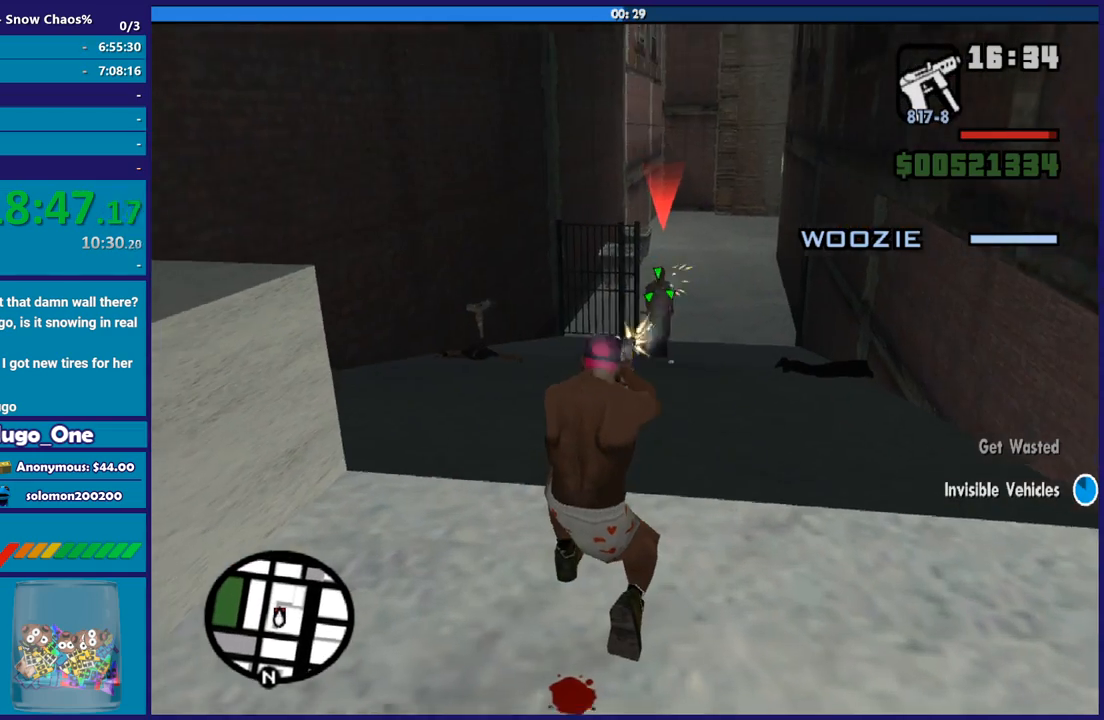
{"buttons": ["L2", "R2"], "left_stick": "up", "right_stick": "center", "button_events": []}